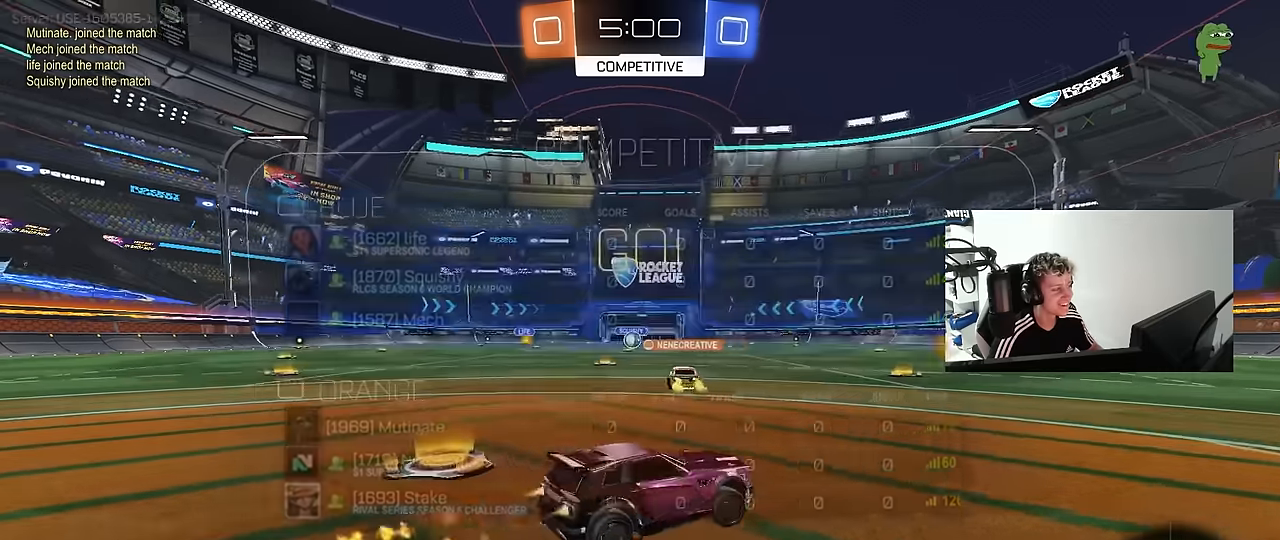
Gameplay with keyboard and mouse; each line is a JSON object with the keys and mouse buttons held at the frame after it. "events" lists presses ("down") and releases ("up") of "1", "2", "3", "4", "5", "a", "alt", "c", "caps_lock", "ctrl", "d", "e", "f", "g", "q", "r", "s", "shift", "space", "t", "tab", "v", "w", "x", "z", "mouse_left", "mouse_wheel" and "mouse_right" between this image and that frame as [ms after this image, input, new state], when the widget could be followed in between. "mouse_left", "mouse_wheel", "mouse_right" = the "left", "wheel", "right" buttons of the "mouse" list. No other keys are recorded. "wheel" means that the mouse wheel is clicked or scrolled. "mouse_move" is the direction in which the mouse moves at that frame (one of eight, or "still"), when it could be read.
{"keys": ["d", "s", "shift"], "mouse": ["left"], "mouse_move": "up-right", "events": [[66, "mouse_right", "down"], [116, "shift", "down"], [150, "mouse_right", "up"], [200, "mouse_right", "down"], [250, "s", "down"], [250, "w", "up"], [350, "mouse_right", "up"]]}
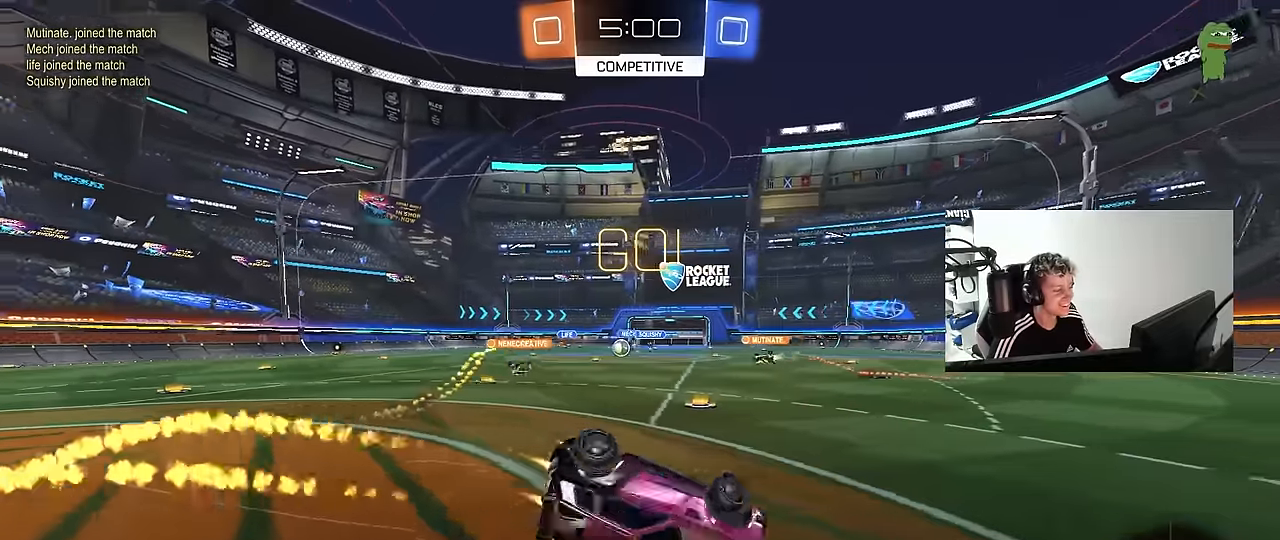
{"keys": [], "mouse": ["left"], "mouse_move": "still", "events": [[33, "s", "up"], [133, "s", "down"], [366, "shift", "up"], [400, "a", "down"], [400, "d", "up"], [400, "s", "up"], [450, "a", "up"]]}
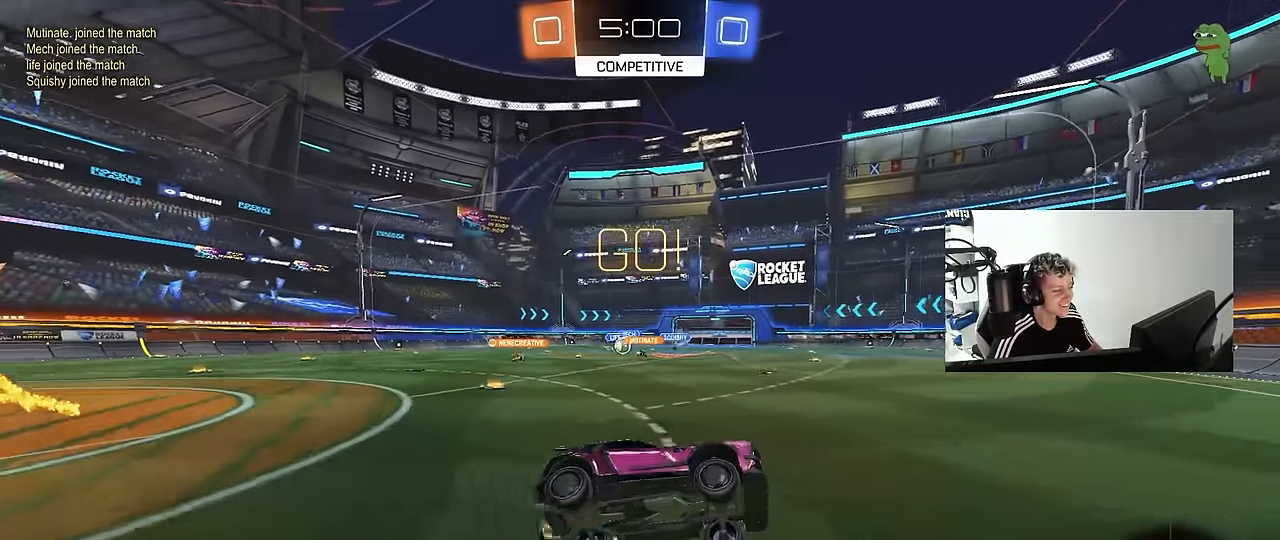
{"keys": ["a", "w"], "mouse": [], "mouse_move": "still", "events": [[150, "a", "down"], [183, "a", "up"], [283, "a", "down"], [283, "w", "down"], [333, "mouse_left", "up"], [333, "shift", "down"], [416, "shift", "up"]]}
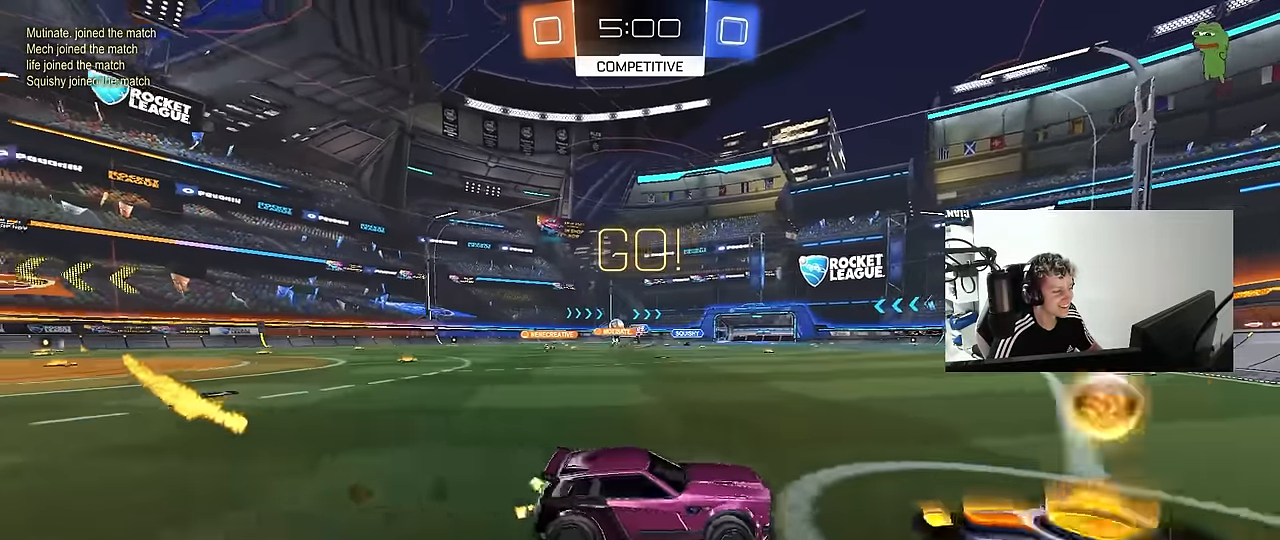
{"keys": ["a", "w"], "mouse": [], "mouse_move": "still", "events": [[116, "shift", "down"], [200, "shift", "up"]]}
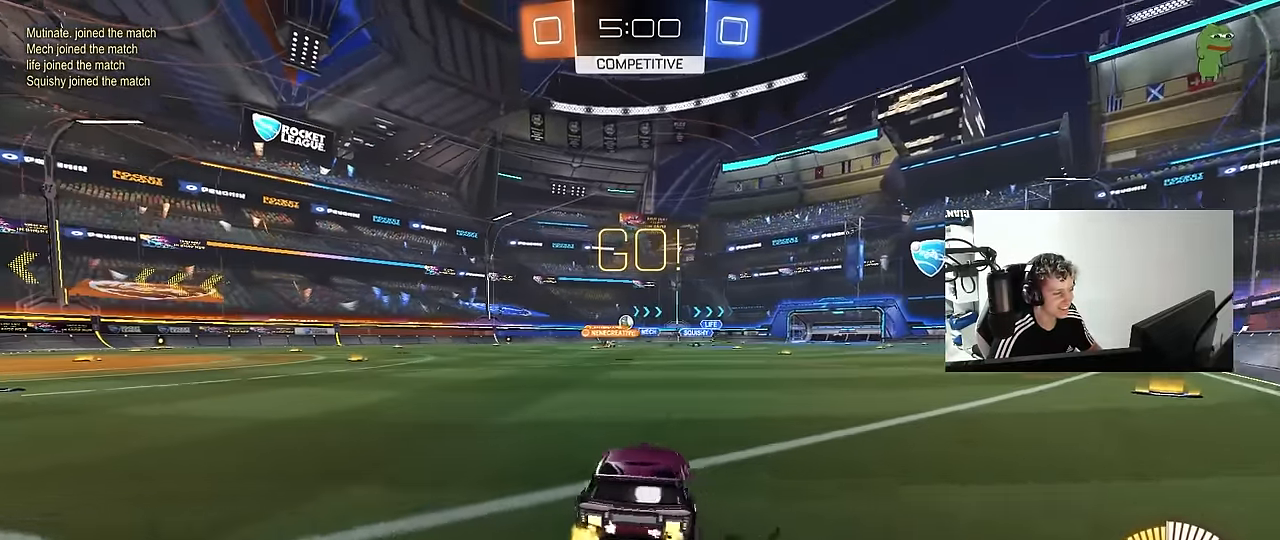
{"keys": ["a", "w"], "mouse": [], "mouse_move": "still", "events": [[83, "mouse_left", "down"], [133, "a", "up"], [216, "a", "down"], [316, "a", "up"], [316, "d", "down"], [416, "d", "up"], [450, "a", "down"], [500, "mouse_left", "up"]]}
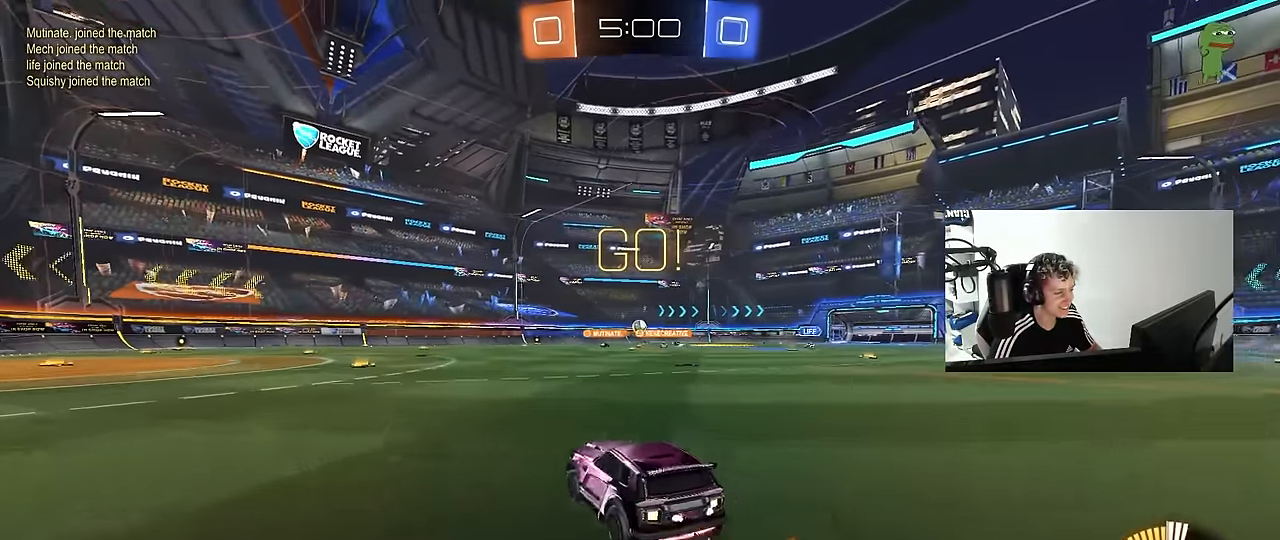
{"keys": ["w"], "mouse": [], "mouse_move": "still", "events": [[183, "a", "up"]]}
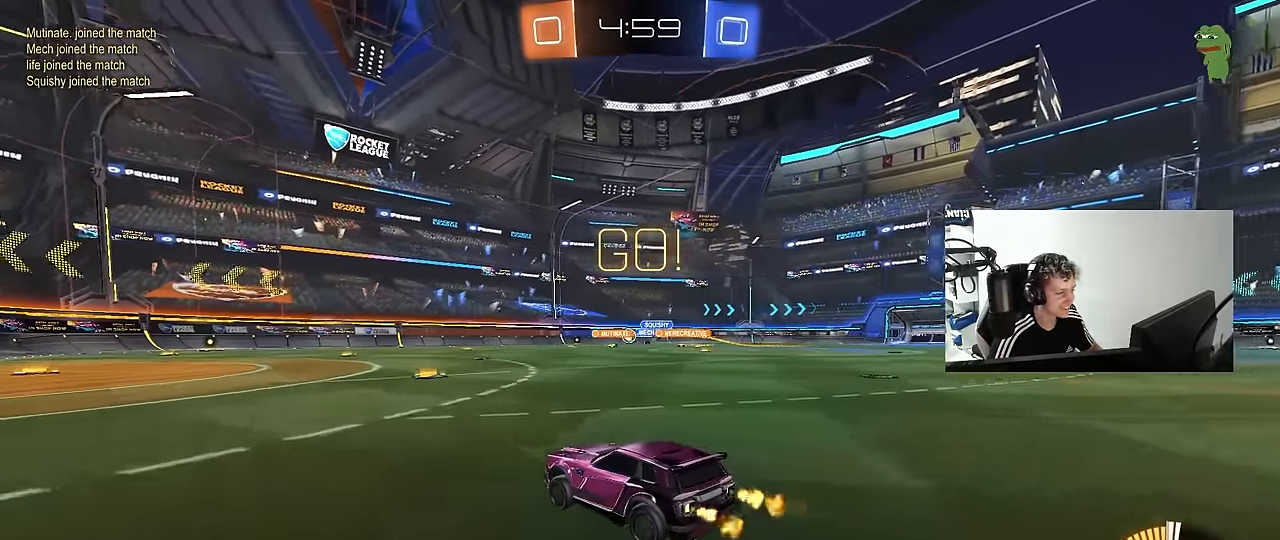
{"keys": ["a", "w"], "mouse": [], "mouse_move": "still", "events": [[116, "a", "down"], [150, "a", "up"], [200, "d", "down"], [300, "a", "down"], [300, "d", "up"]]}
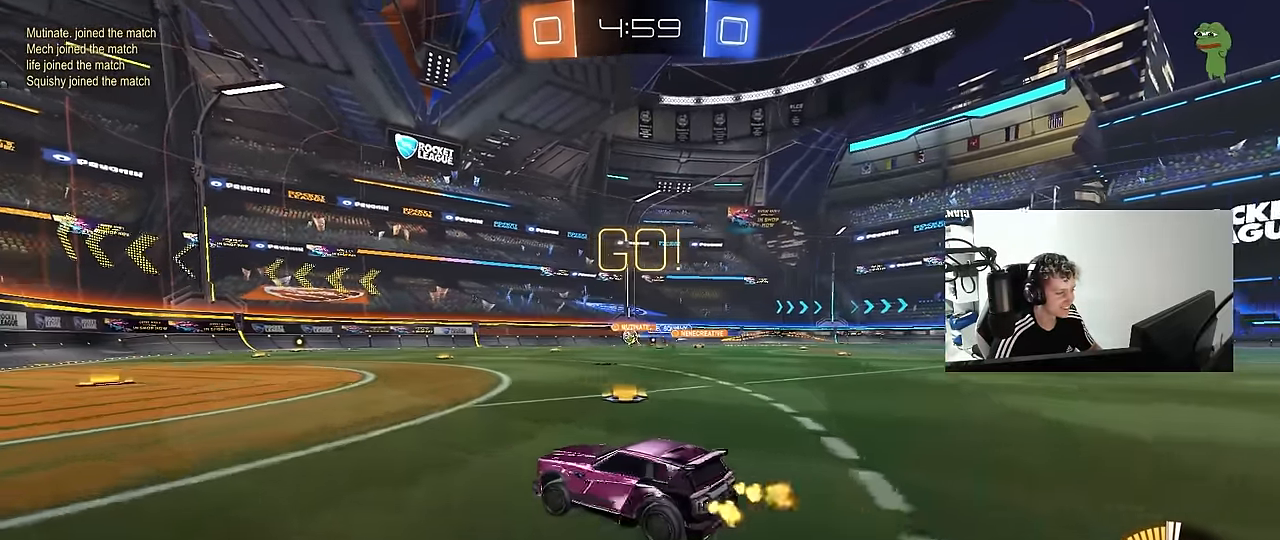
{"keys": ["w"], "mouse": [], "mouse_move": "still", "events": [[216, "a", "up"], [316, "d", "down"], [500, "d", "up"]]}
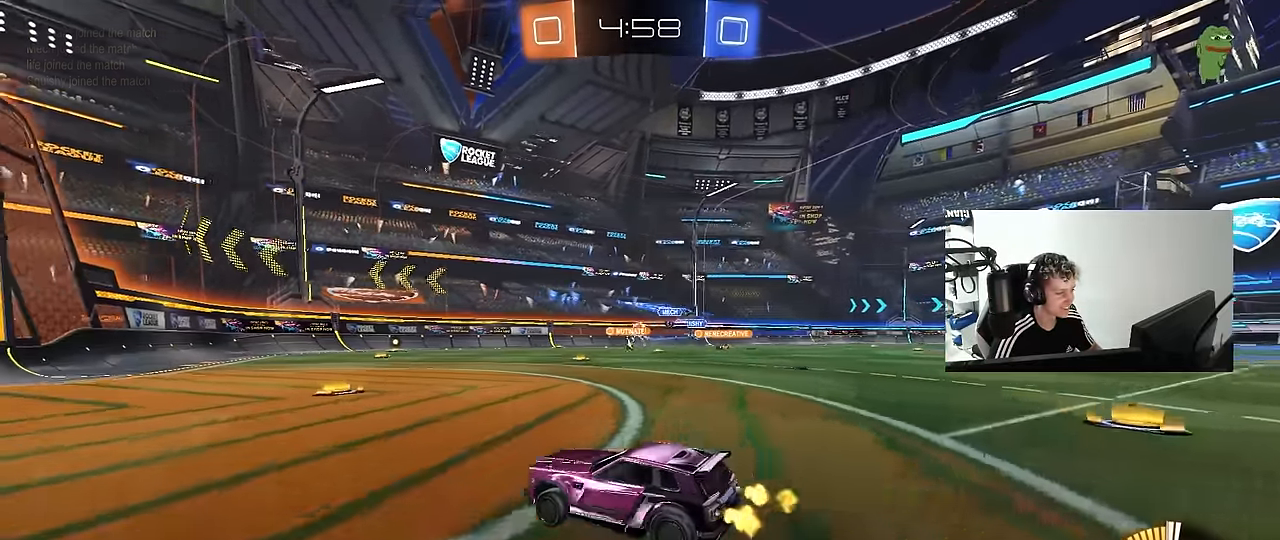
{"keys": ["w"], "mouse": [], "mouse_move": "still", "events": [[100, "d", "down"], [283, "d", "up"]]}
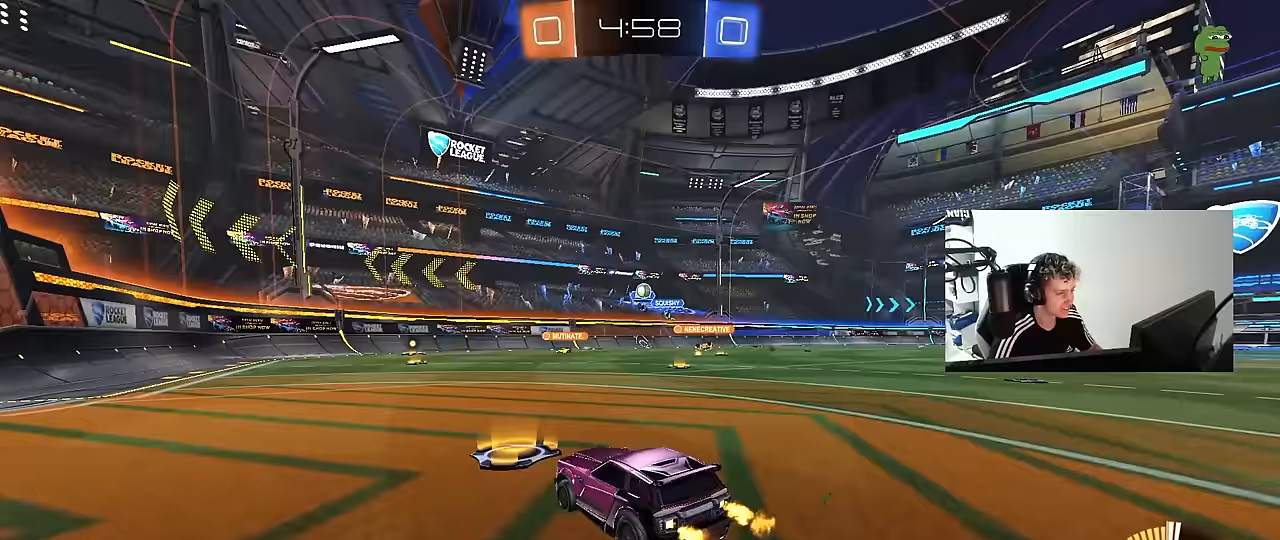
{"keys": [], "mouse": [], "mouse_move": "still", "events": [[17, "w", "up"], [117, "s", "down"], [200, "a", "down"], [300, "s", "up"], [450, "a", "up"]]}
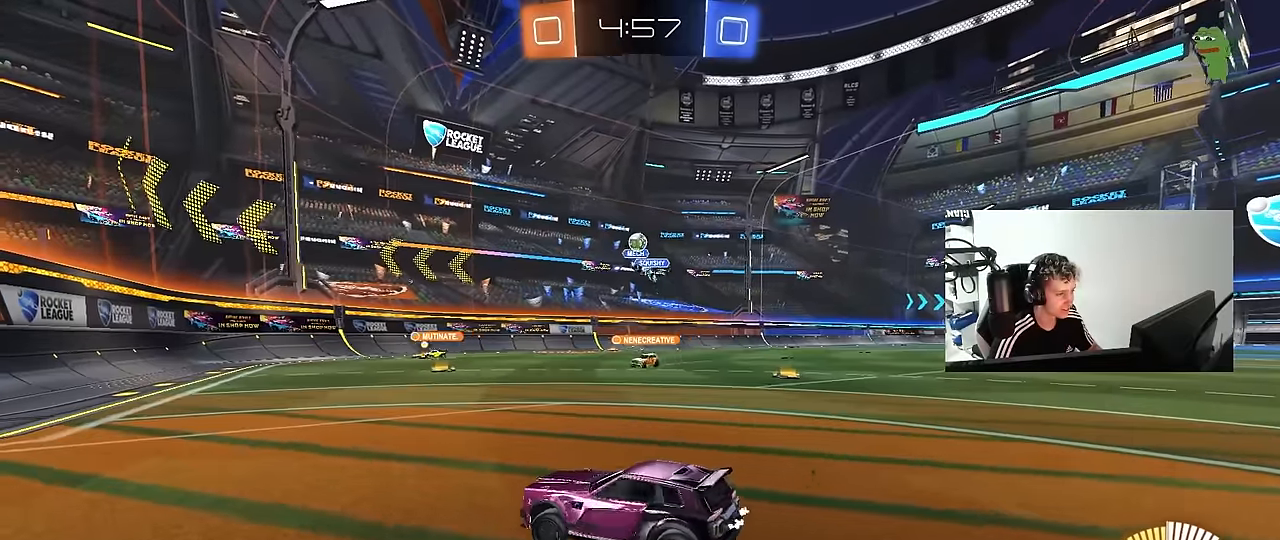
{"keys": ["a", "shift"], "mouse": ["left", "right"], "mouse_move": "still", "events": [[33, "d", "down"], [83, "mouse_right", "down"], [133, "s", "down"], [167, "mouse_left", "down"], [317, "d", "up"], [317, "mouse_left", "up"], [317, "mouse_right", "up"], [317, "s", "up"], [367, "mouse_right", "down"], [400, "s", "down"], [450, "a", "down"], [450, "shift", "down"], [500, "mouse_left", "down"], [500, "s", "up"]]}
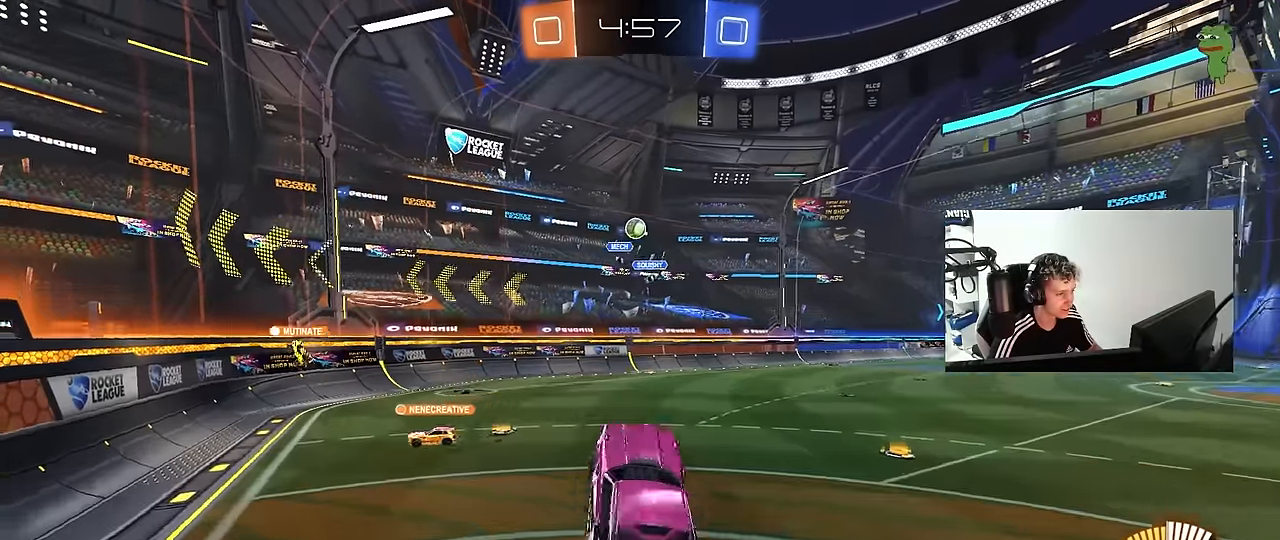
{"keys": ["a", "shift", "w"], "mouse": [], "mouse_move": "still", "events": [[100, "mouse_right", "up"], [183, "mouse_left", "up"], [183, "w", "down"], [333, "w", "up"], [467, "w", "down"]]}
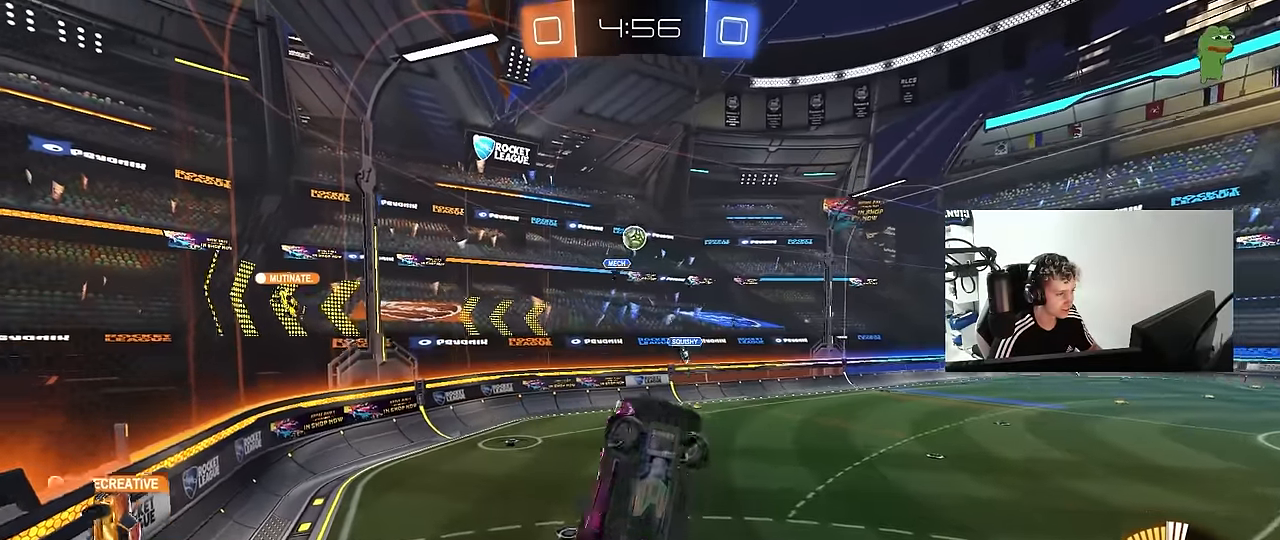
{"keys": ["d"], "mouse": ["left"], "mouse_move": "still", "events": [[150, "w", "up"], [200, "mouse_left", "down"], [250, "s", "down"], [433, "d", "down"], [433, "shift", "up"], [483, "a", "up"], [483, "s", "up"]]}
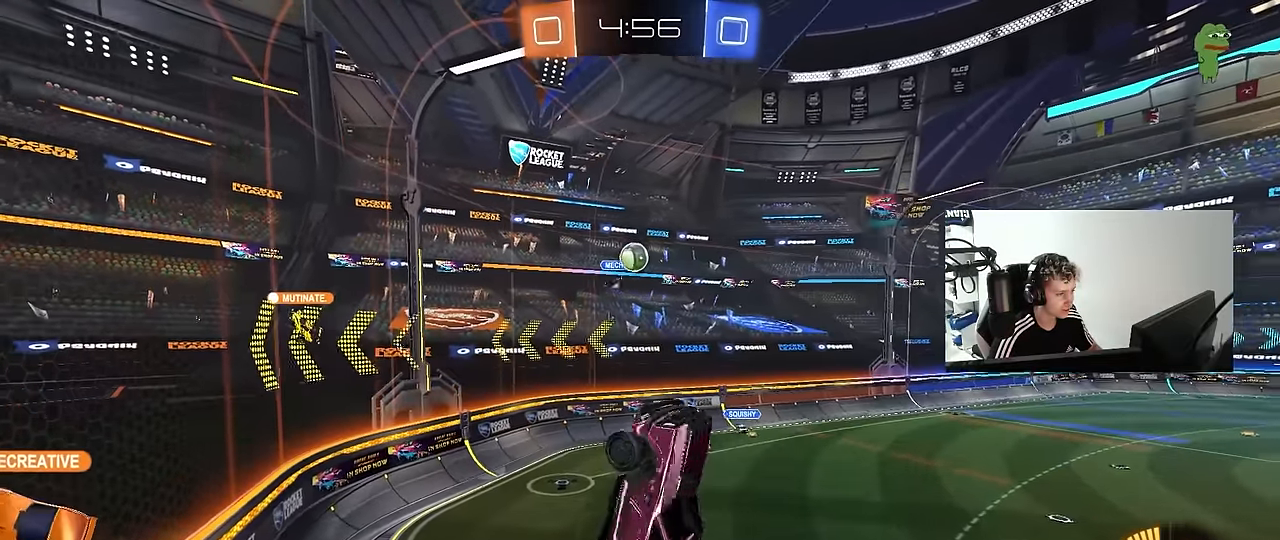
{"keys": ["a", "w"], "mouse": [], "mouse_move": "down-left", "events": [[167, "d", "up"], [217, "d", "down"], [267, "a", "down"], [267, "d", "up"], [267, "mouse_left", "up"], [367, "w", "down"]]}
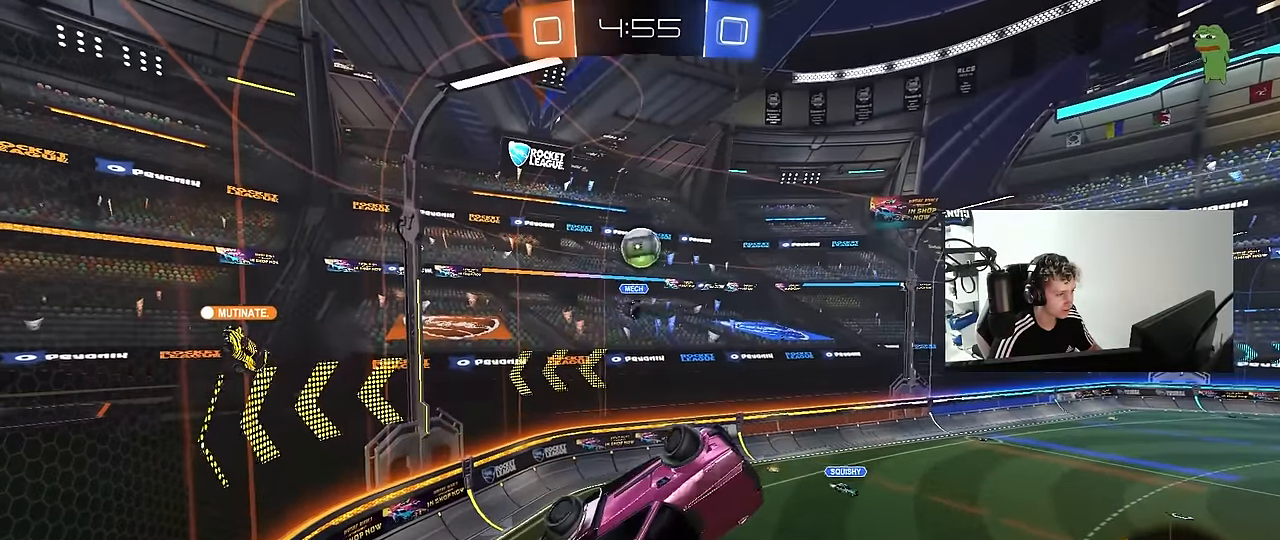
{"keys": ["a"], "mouse": ["left"], "mouse_move": "still", "events": [[50, "w", "up"], [183, "mouse_left", "down"], [283, "w", "down"], [333, "shift", "down"], [333, "w", "up"], [467, "shift", "up"]]}
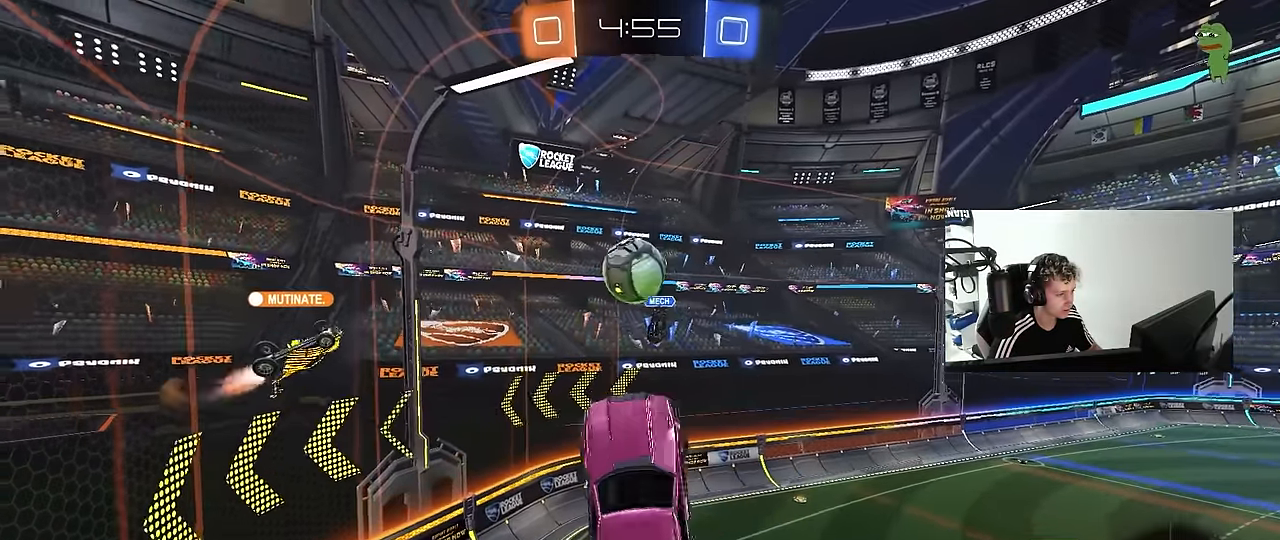
{"keys": ["a", "shift"], "mouse": [], "mouse_move": "still", "events": [[17, "mouse_left", "up"], [117, "mouse_left", "down"], [150, "shift", "down"], [250, "mouse_left", "up"], [300, "w", "down"], [383, "w", "up"]]}
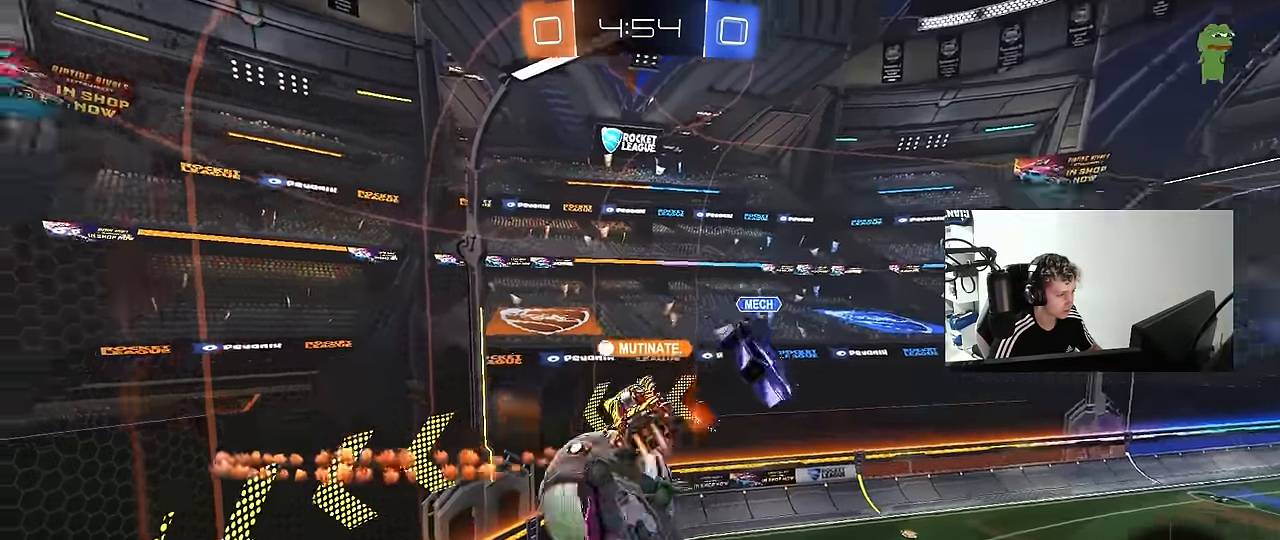
{"keys": ["d", "s"], "mouse": [], "mouse_move": "still", "events": [[33, "s", "down"], [133, "shift", "up"], [183, "a", "up"], [183, "d", "down"], [217, "s", "up"], [317, "shift", "down"], [500, "s", "down"], [500, "shift", "up"]]}
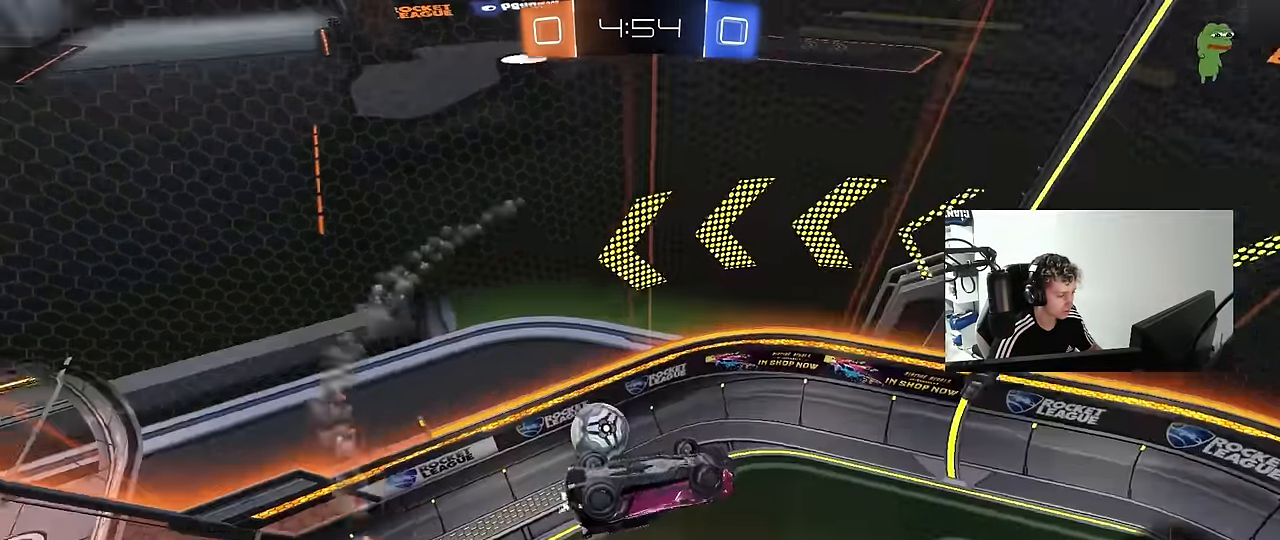
{"keys": ["a", "s", "shift"], "mouse": [], "mouse_move": "still", "events": [[150, "s", "up"], [183, "d", "up"], [183, "shift", "down"], [233, "a", "down"], [383, "s", "down"]]}
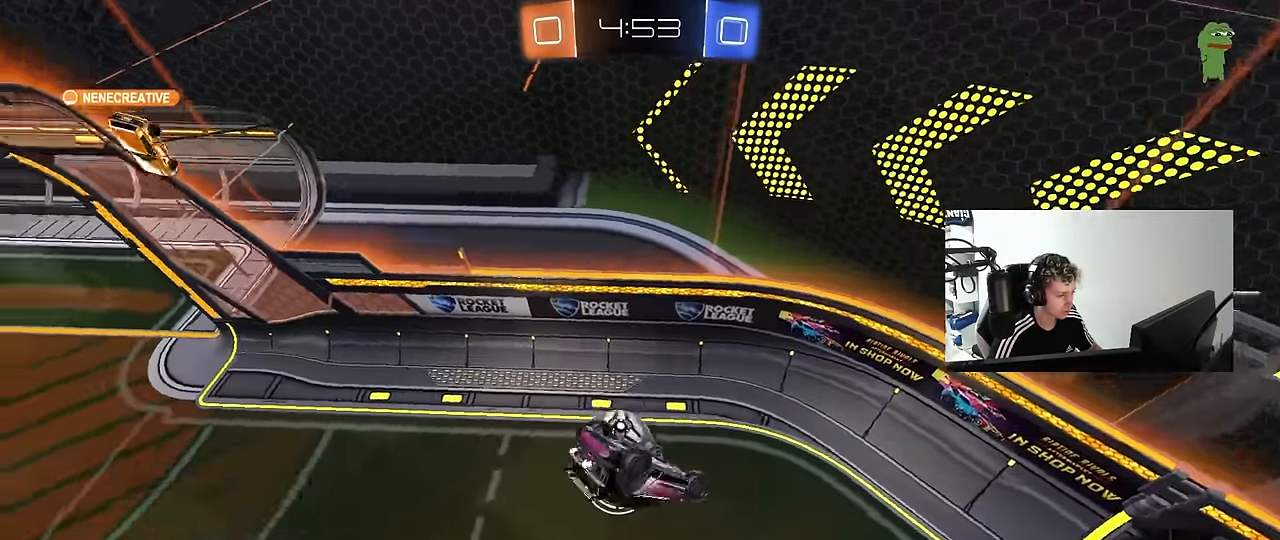
{"keys": ["a", "s", "shift"], "mouse": [], "mouse_move": "still", "events": [[17, "shift", "up"], [67, "a", "up"], [67, "s", "up"], [150, "d", "down"], [150, "shift", "down"], [300, "d", "up"], [300, "s", "down"], [300, "shift", "up"], [350, "s", "up"], [433, "shift", "down"], [483, "a", "down"], [483, "s", "down"]]}
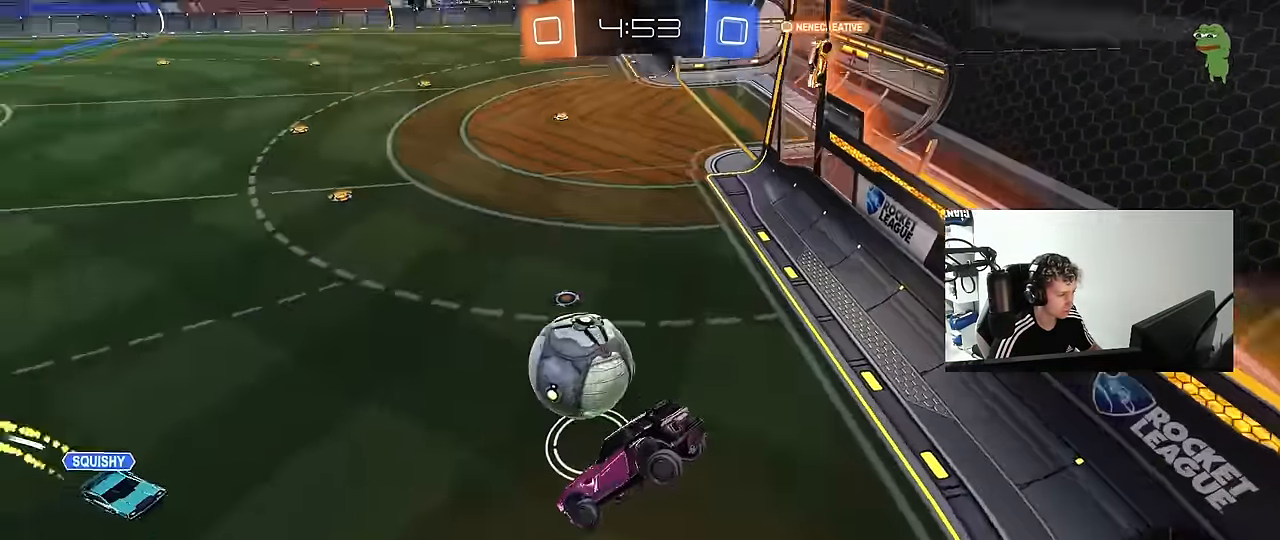
{"keys": ["d", "w"], "mouse": [], "mouse_move": "still", "events": [[33, "shift", "up"], [83, "a", "up"], [83, "d", "down"], [133, "d", "up"], [133, "s", "up"], [317, "w", "down"], [367, "d", "down"]]}
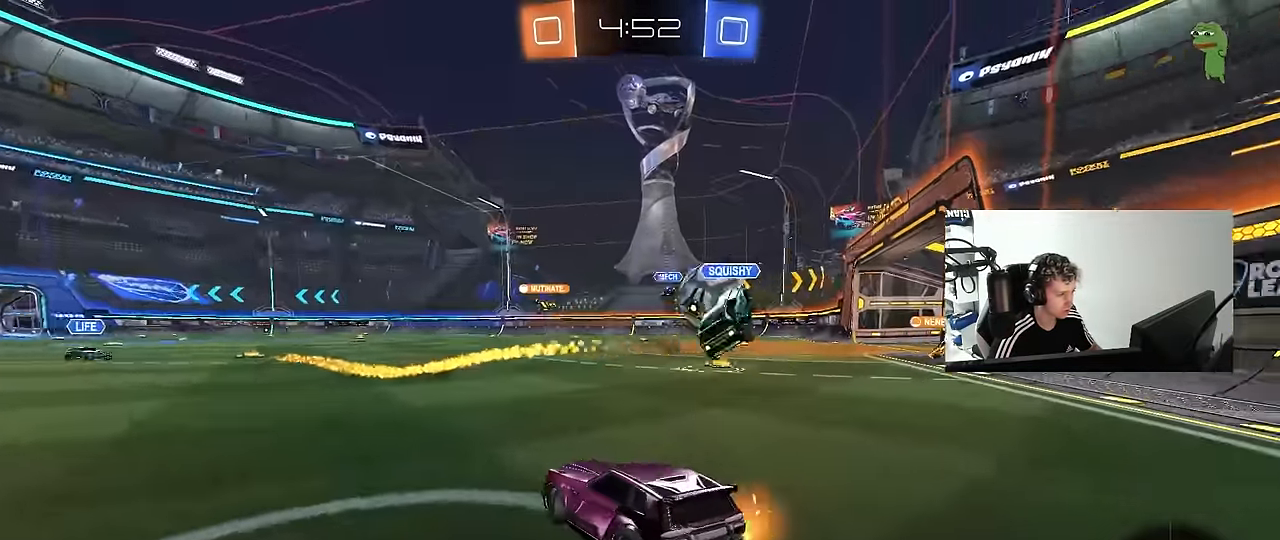
{"keys": ["d", "w"], "mouse": [], "mouse_move": "still", "events": [[50, "d", "up"], [183, "d", "down"]]}
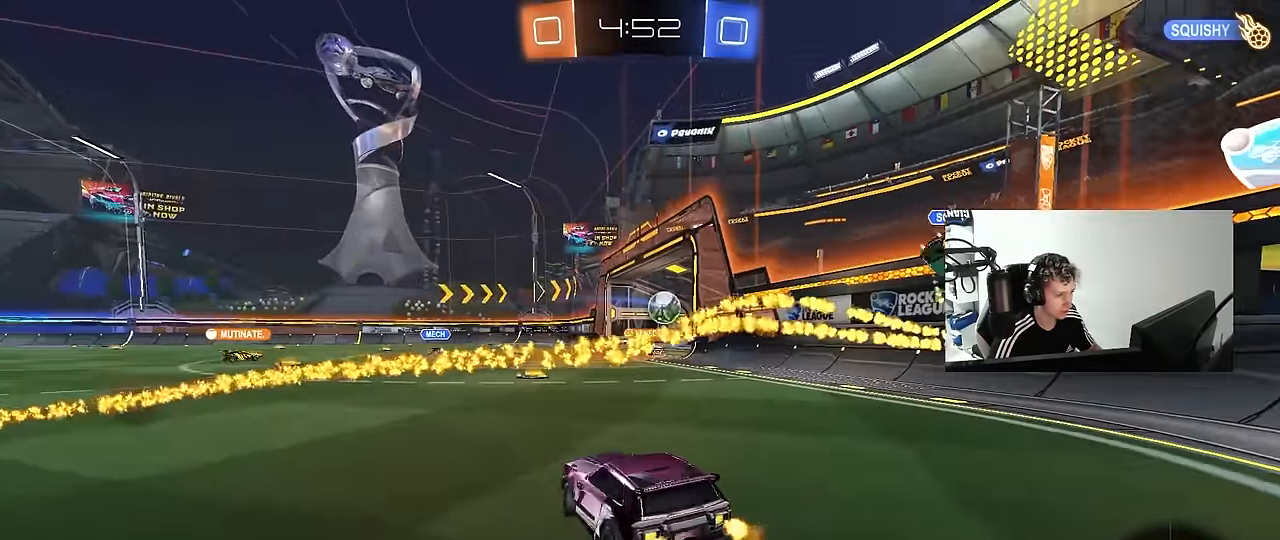
{"keys": ["tab"], "mouse": [], "mouse_move": "still", "events": [[150, "d", "up"], [300, "w", "up"], [483, "tab", "down"]]}
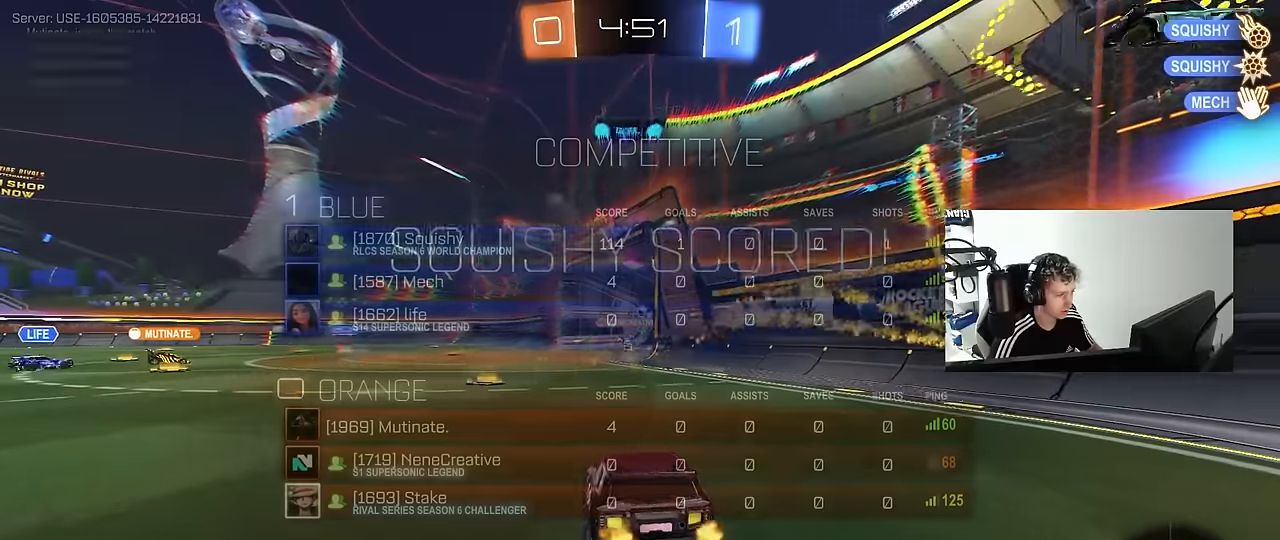
{"keys": ["s", "tab"], "mouse": [], "mouse_move": "still", "events": [[266, "s", "down"], [316, "d", "down"], [366, "d", "up"]]}
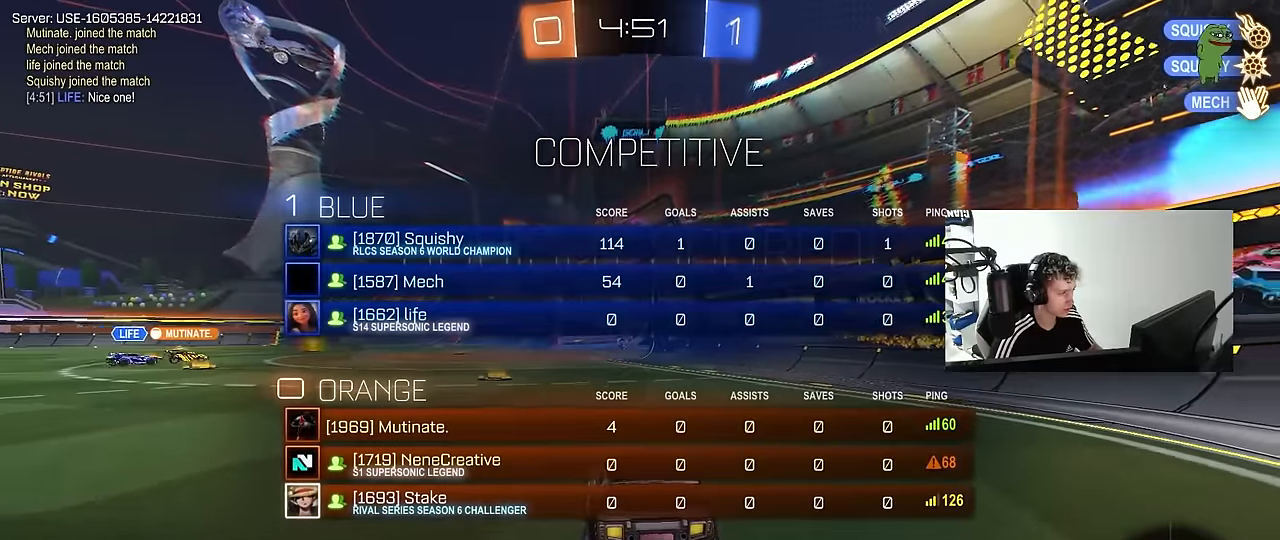
{"keys": ["d", "q"], "mouse": [], "mouse_move": "still", "events": [[50, "mouse_right", "down"], [150, "mouse_right", "up"], [183, "mouse_right", "down"], [183, "space", "down"], [283, "tab", "up"], [383, "s", "up"], [383, "space", "up"], [416, "mouse_right", "up"], [466, "d", "down"], [466, "q", "down"]]}
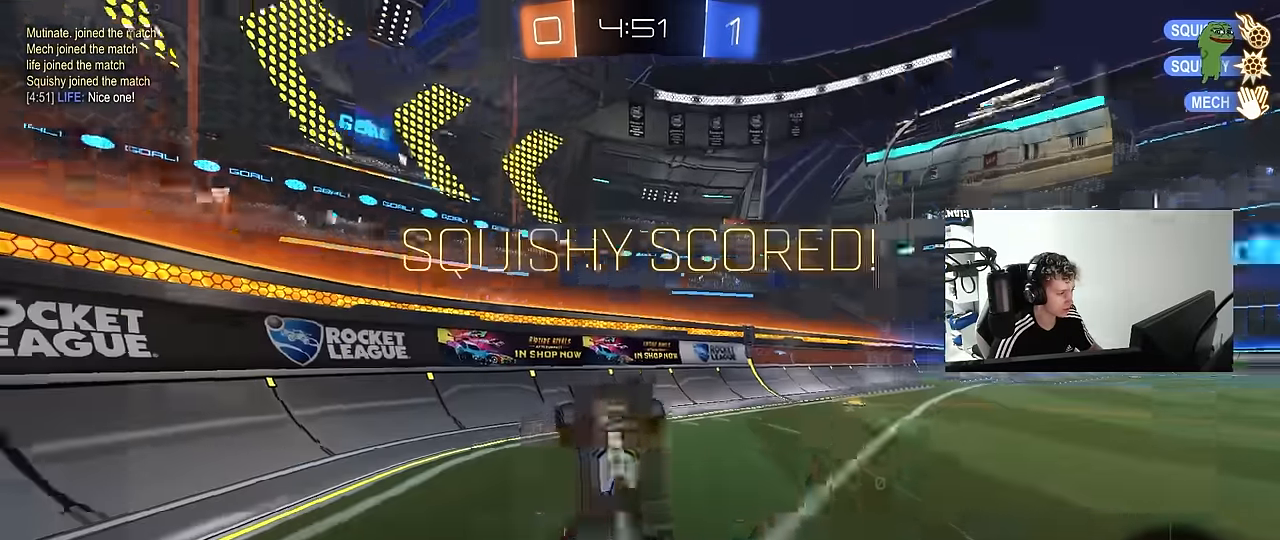
{"keys": ["tab"], "mouse": ["left"], "mouse_move": "still", "events": [[16, "w", "down"], [66, "a", "down"], [66, "mouse_left", "down"], [250, "d", "up"], [250, "space", "down"], [350, "w", "up"], [400, "a", "up"], [400, "q", "up"], [400, "space", "up"], [483, "tab", "down"]]}
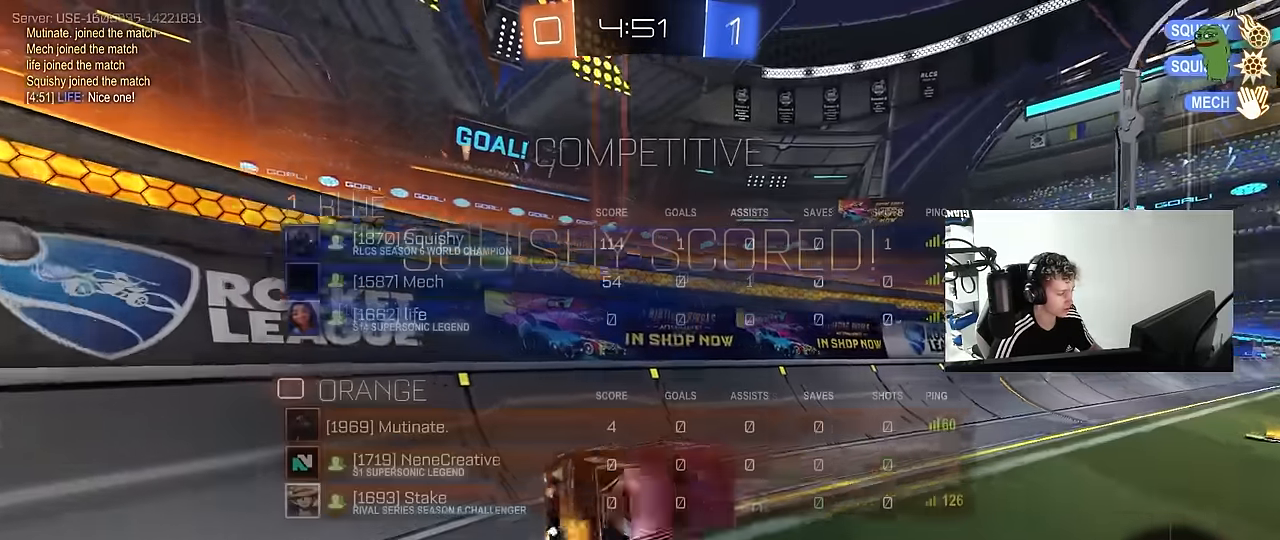
{"keys": ["a"], "mouse": ["left", "right"], "mouse_move": "still", "events": [[83, "d", "down"], [133, "w", "down"], [400, "tab", "up"], [450, "d", "up"], [450, "mouse_right", "down"], [450, "w", "up"], [500, "a", "down"]]}
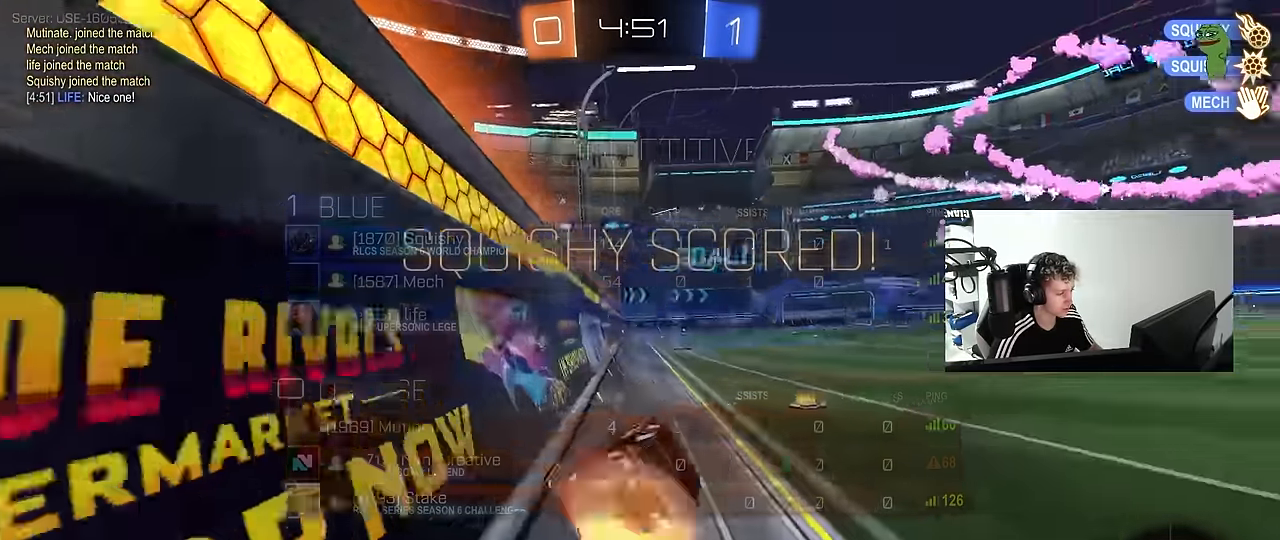
{"keys": [], "mouse": [], "mouse_move": "still", "events": [[33, "mouse_right", "up"], [100, "s", "down"], [150, "mouse_left", "up"], [150, "shift", "down"], [283, "a", "up"], [283, "s", "up"], [333, "d", "down"], [466, "d", "up"], [466, "shift", "up"]]}
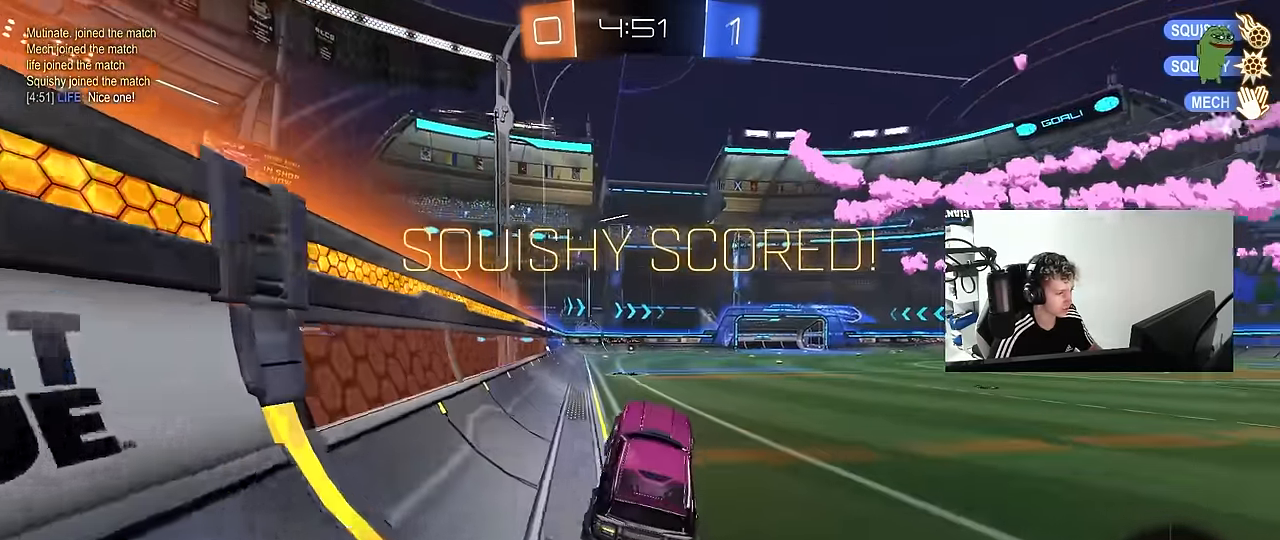
{"keys": ["d", "w"], "mouse": ["left"], "mouse_move": "still", "events": [[66, "a", "down"], [166, "a", "up"], [250, "w", "down"], [383, "mouse_left", "down"], [383, "mouse_right", "down"], [433, "d", "down"], [483, "mouse_right", "up"]]}
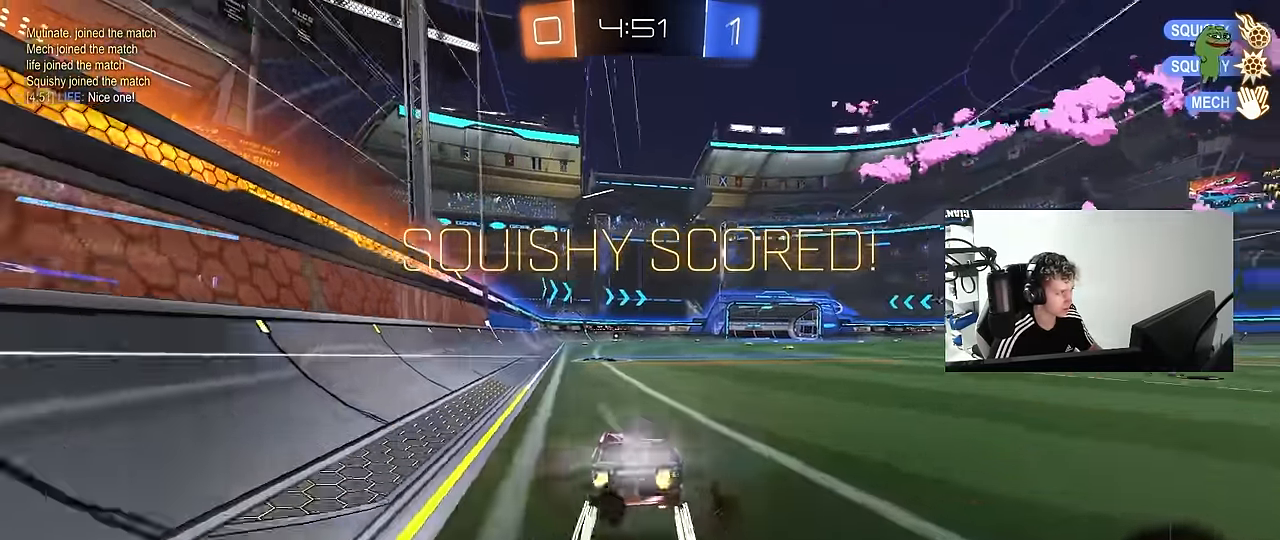
{"keys": ["a", "s", "shift"], "mouse": [], "mouse_move": "still", "events": [[33, "mouse_right", "down"], [83, "a", "down"], [83, "d", "up"], [133, "mouse_right", "up"], [133, "shift", "down"], [166, "mouse_right", "down"], [216, "s", "down"], [216, "w", "up"], [266, "mouse_left", "up"], [366, "mouse_right", "up"]]}